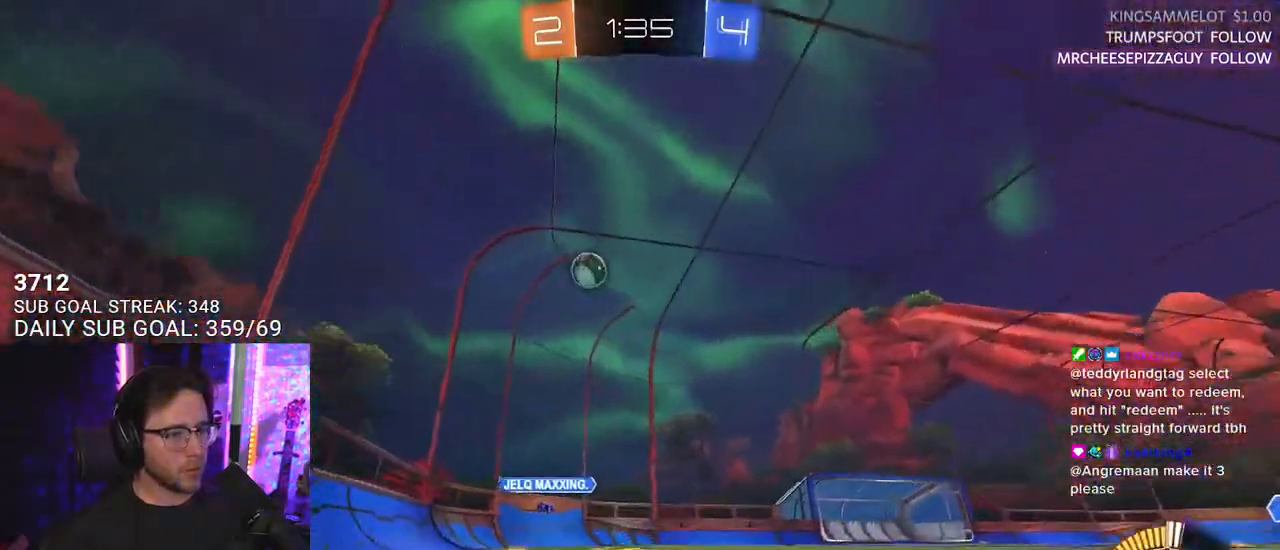
Gameplay with a controller (PlayStation layout); each line is a JSON object with the inputs held at the frame after it. "events" lists button and stick changes between this image and that frame as [ms after this image, input, new state], when the widget could be followed in between. Not read: SELECT START.
{"buttons": ["R1", "R2"], "left_stick": "left", "right_stick": "center", "events": [[450, "R1", "down"]]}
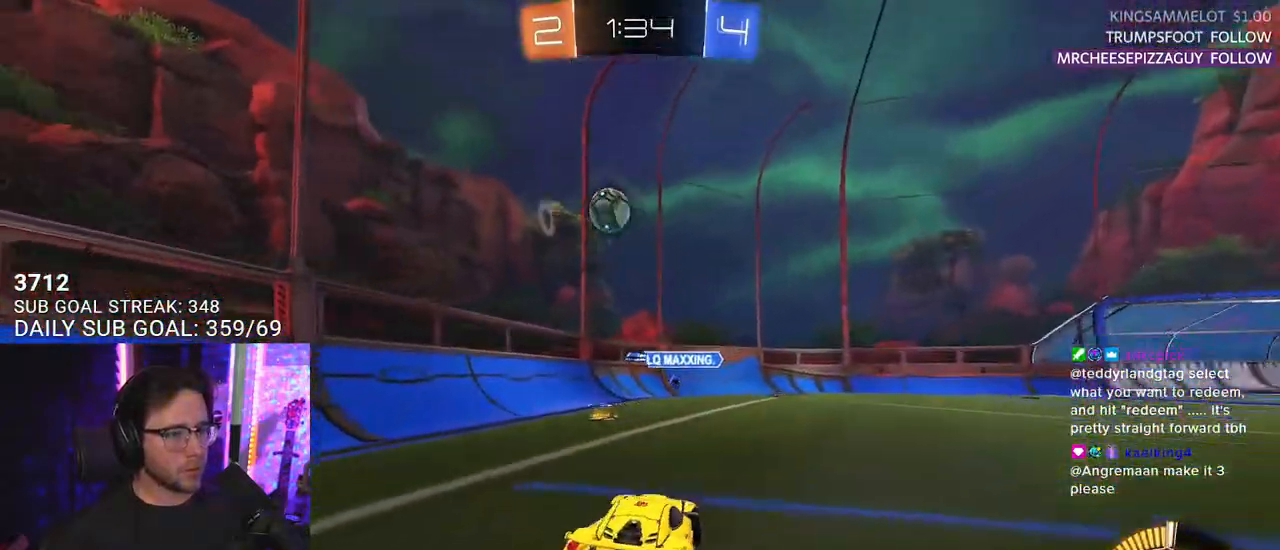
{"buttons": ["CROSS", "R1", "R2"], "left_stick": "down", "right_stick": "center", "events": [[150, "left_stick", "center"], [283, "left_stick", "down-right"], [317, "CROSS", "down"], [333, "left_stick", "down"]]}
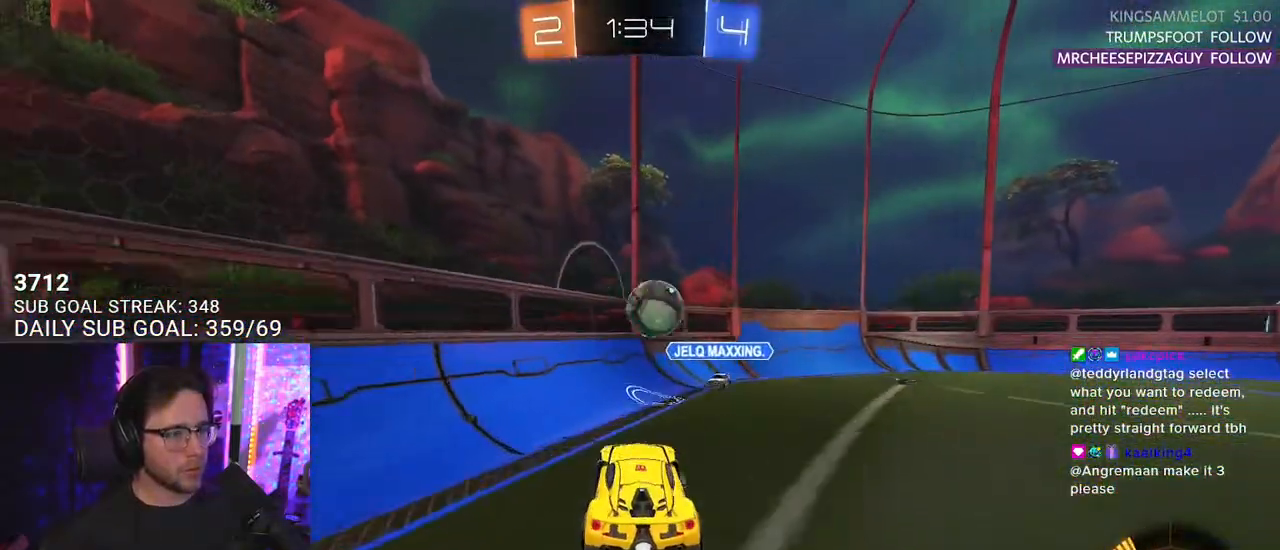
{"buttons": ["R1", "R2", "L3"], "left_stick": "up", "right_stick": "center", "events": [[17, "CROSS", "up"], [33, "left_stick", "up-right"], [100, "CROSS", "down"], [150, "L3", "down"], [200, "SQUARE", "down"], [217, "TRIANGLE", "down"], [233, "CROSS", "up"], [233, "left_stick", "down"], [250, "SQUARE", "up"], [383, "TRIANGLE", "up"], [400, "left_stick", "center"], [450, "left_stick", "up"]]}
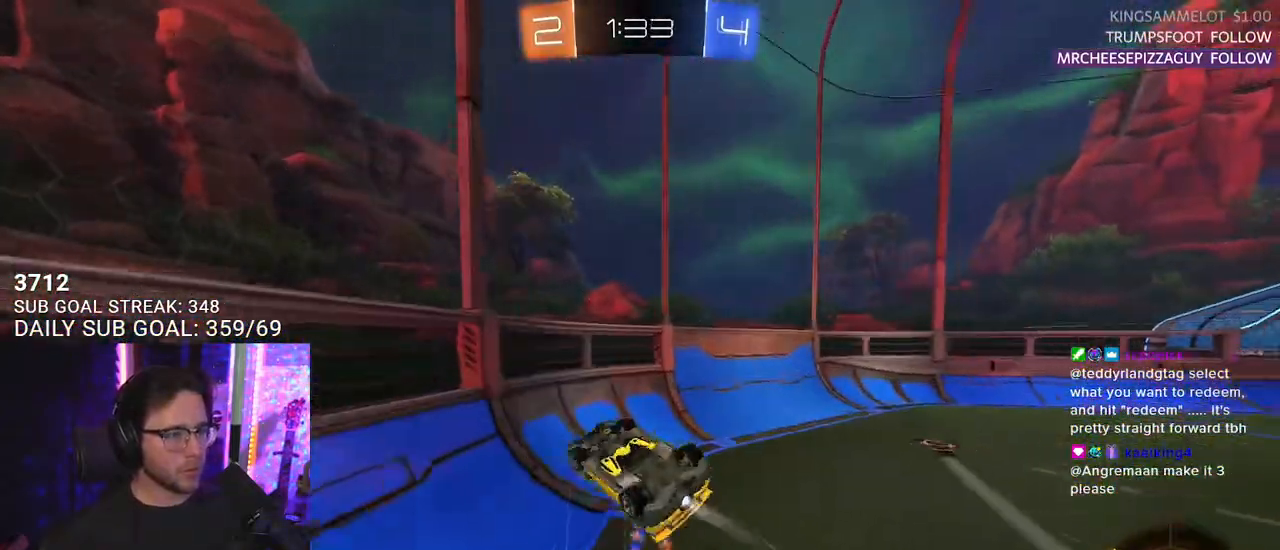
{"buttons": ["R2"], "left_stick": "up-right", "right_stick": "center", "events": [[33, "left_stick", "down-right"], [117, "R1", "up"], [117, "TRIANGLE", "down"], [200, "left_stick", "up-right"], [233, "L3", "up"], [233, "TRIANGLE", "up"]]}
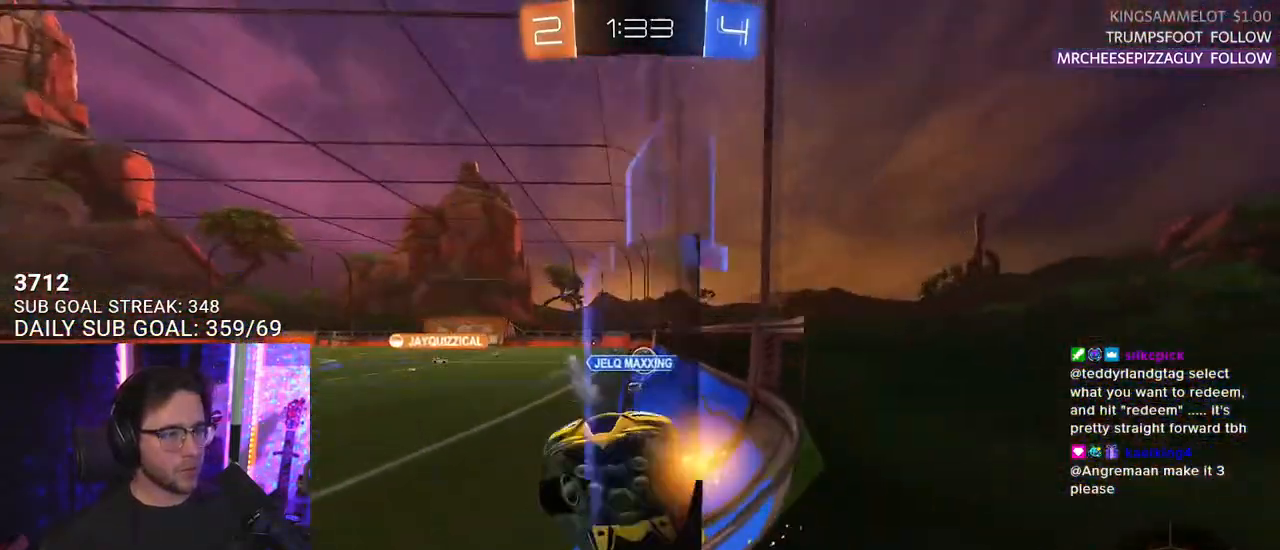
{"buttons": ["SQUARE", "R2"], "left_stick": "up-right", "right_stick": "center", "events": [[433, "SQUARE", "down"]]}
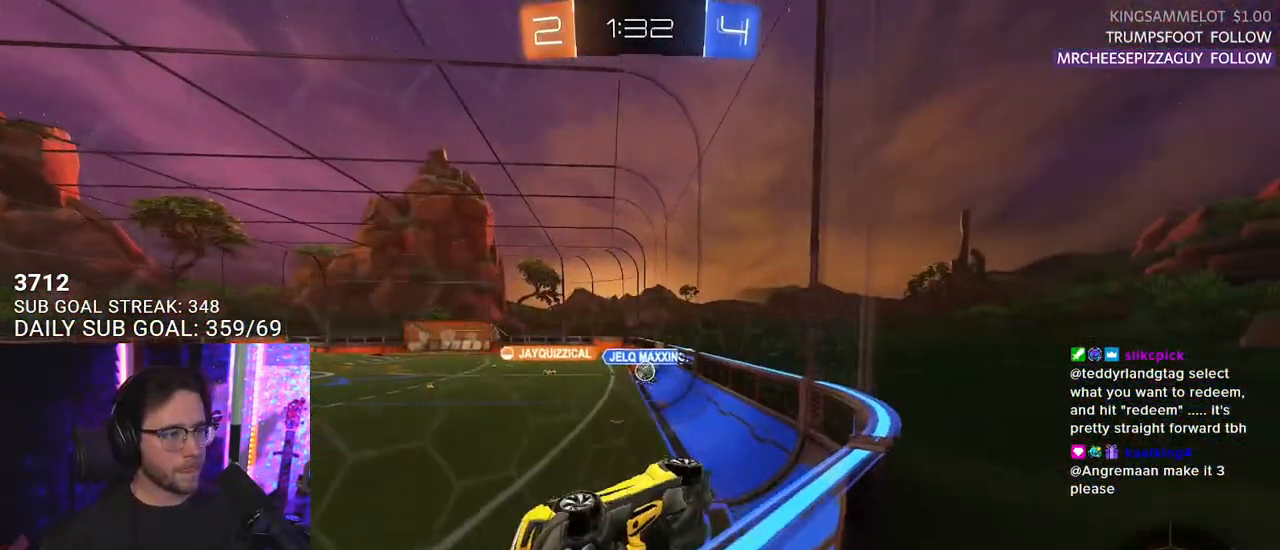
{"buttons": ["R2"], "left_stick": "right", "right_stick": "center", "events": [[50, "SQUARE", "up"], [317, "left_stick", "right"]]}
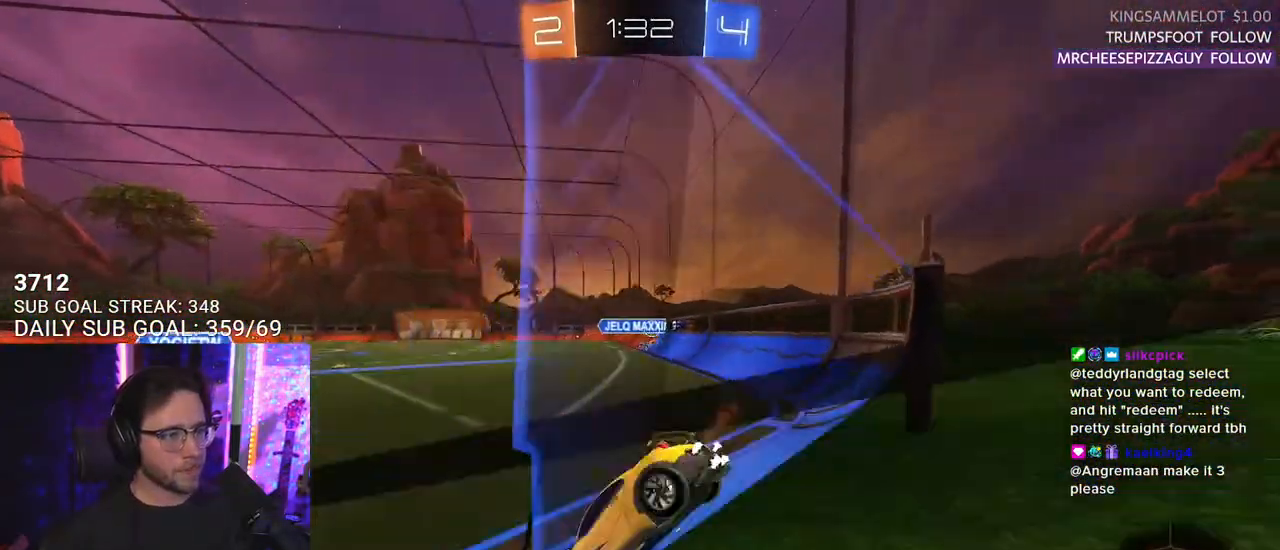
{"buttons": ["R1", "R2"], "left_stick": "center", "right_stick": "center", "events": [[200, "R1", "down"], [450, "left_stick", "center"]]}
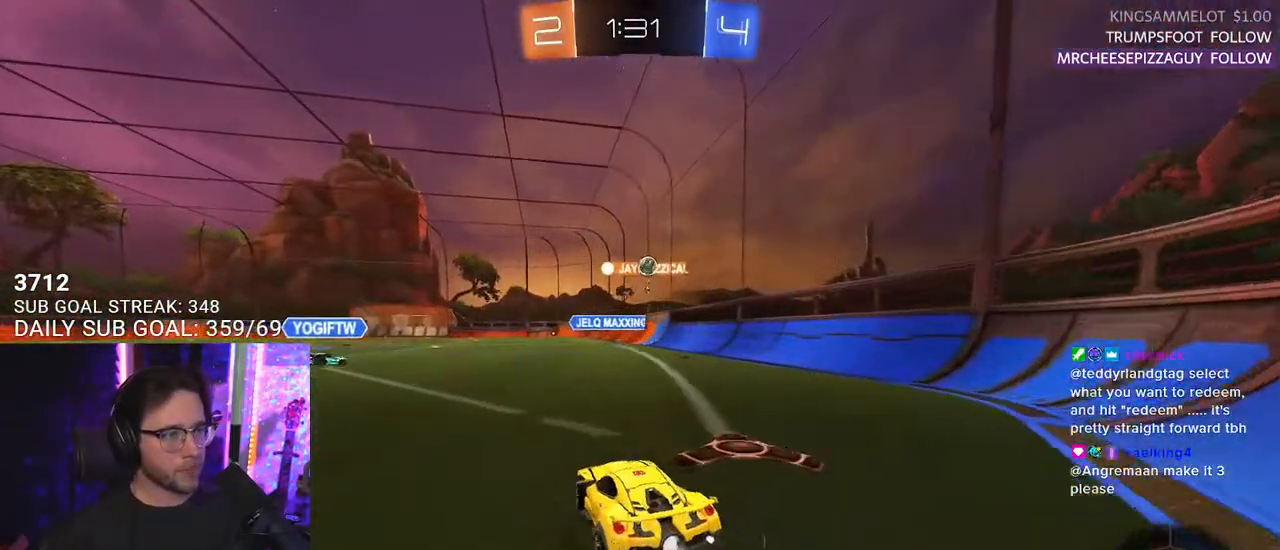
{"buttons": ["R1", "R2"], "left_stick": "center", "right_stick": "center", "events": [[50, "TRIANGLE", "down"], [50, "left_stick", "left"], [150, "TRIANGLE", "up"], [367, "left_stick", "center"]]}
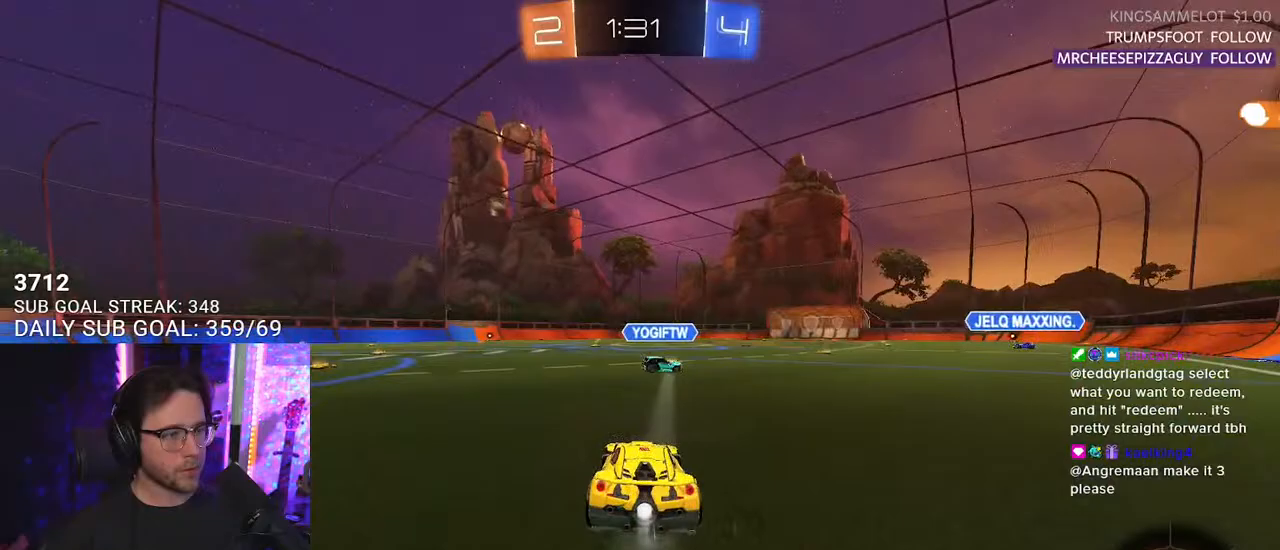
{"buttons": ["R1", "R2"], "left_stick": "left", "right_stick": "center", "events": [[133, "left_stick", "left"], [317, "left_stick", "center"], [433, "left_stick", "left"]]}
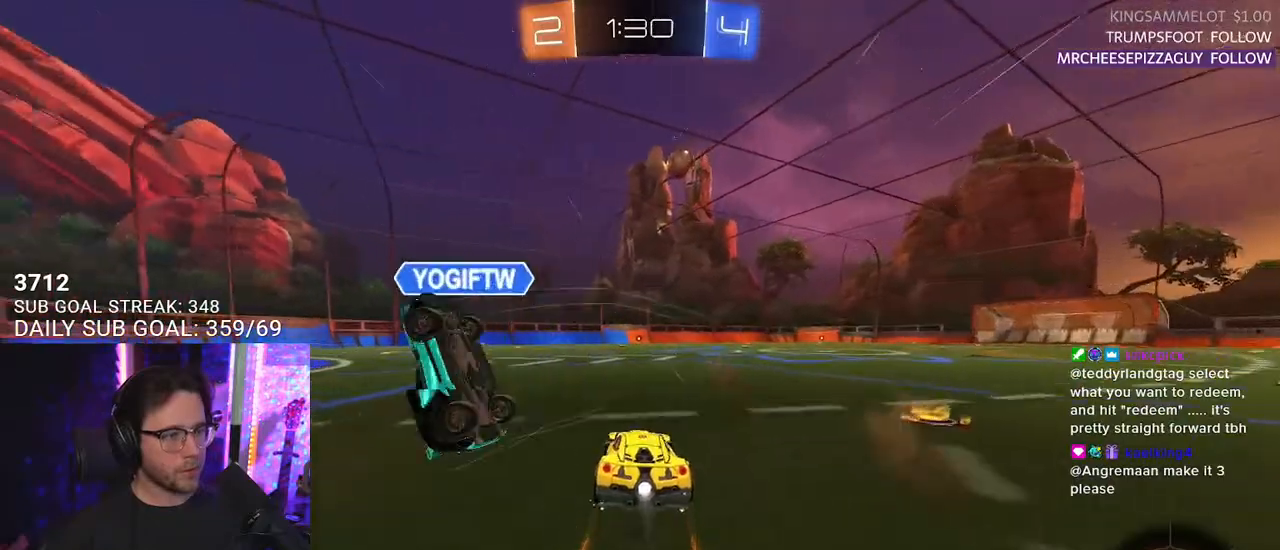
{"buttons": ["R2"], "left_stick": "left", "right_stick": "center", "events": [[150, "left_stick", "center"], [267, "R1", "up"], [267, "left_stick", "right"], [400, "left_stick", "left"]]}
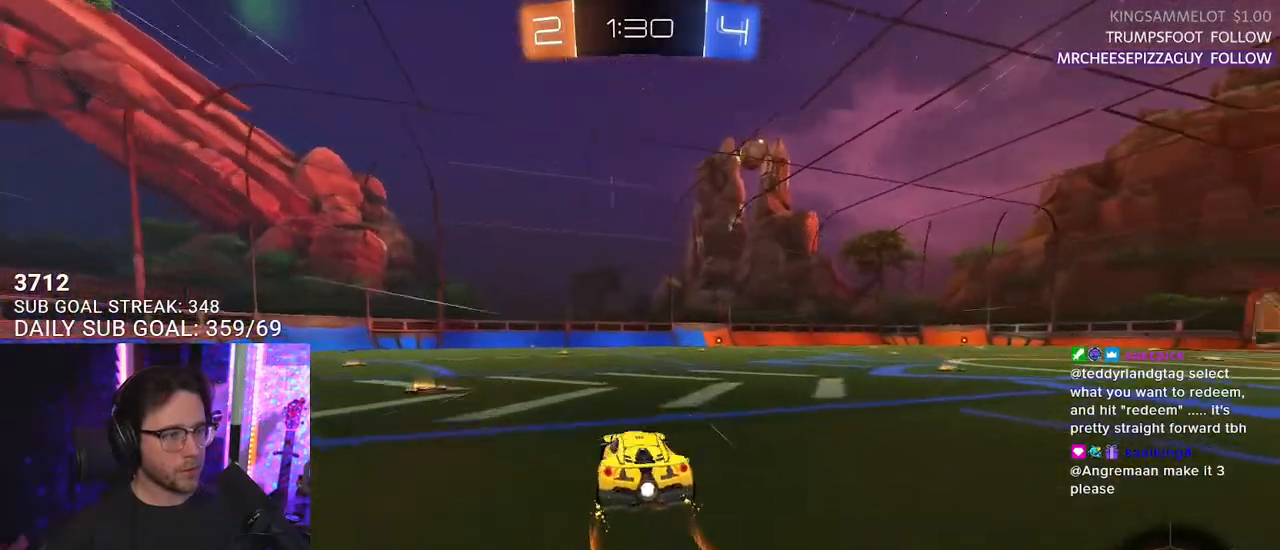
{"buttons": ["R2"], "left_stick": "left", "right_stick": "center", "events": [[17, "TRIANGLE", "down"], [150, "TRIANGLE", "up"]]}
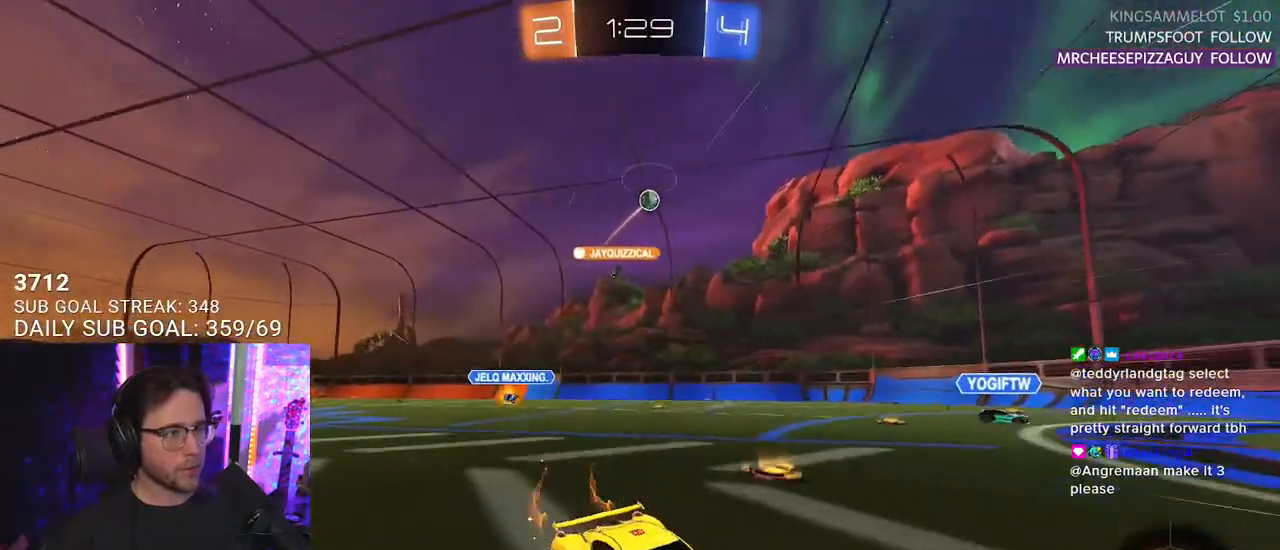
{"buttons": ["R2"], "left_stick": "right", "right_stick": "center", "events": [[167, "left_stick", "center"], [250, "left_stick", "right"]]}
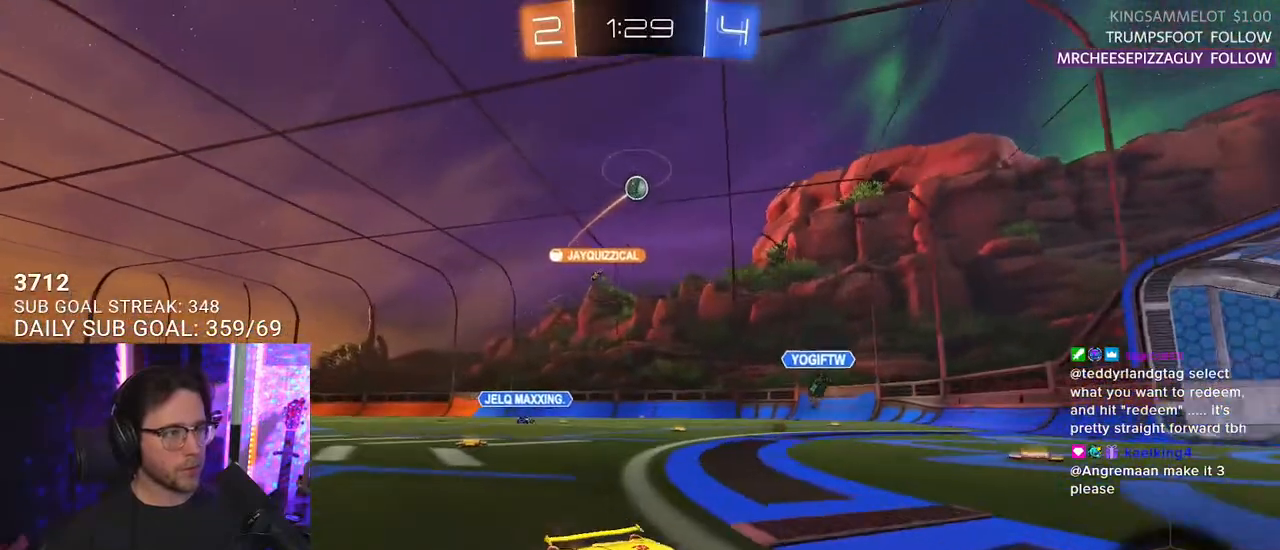
{"buttons": ["R1", "R2"], "left_stick": "center", "right_stick": "center", "events": [[233, "R1", "down"], [267, "TRIANGLE", "down"], [317, "left_stick", "center"], [383, "TRIANGLE", "up"]]}
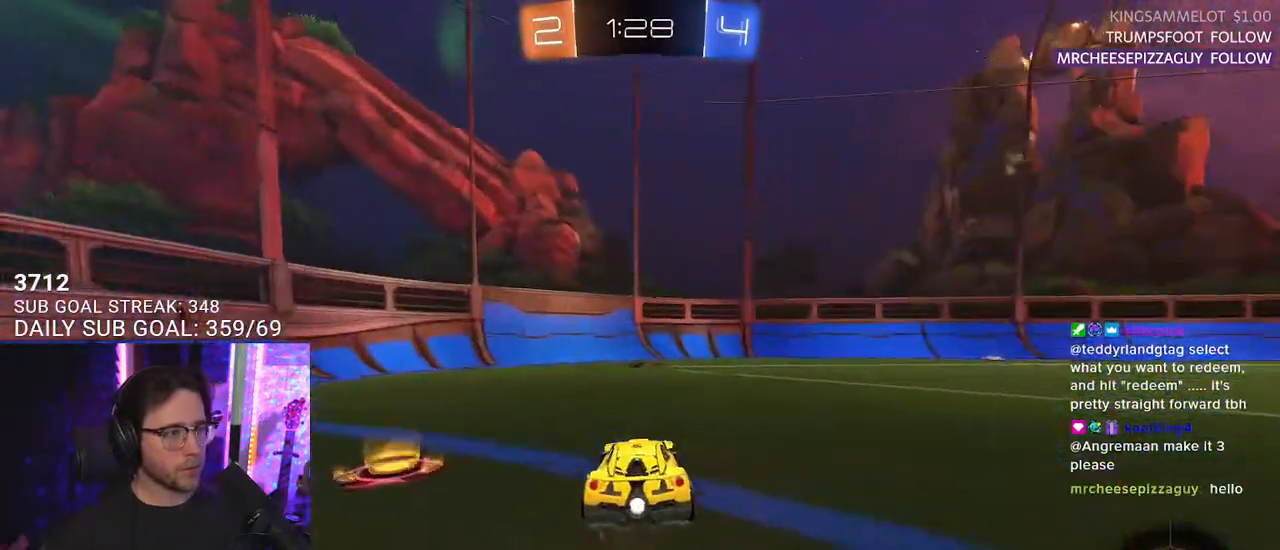
{"buttons": ["SQUARE", "R2"], "left_stick": "right", "right_stick": "center", "events": [[183, "R1", "up"], [217, "TRIANGLE", "down"], [333, "TRIANGLE", "up"], [400, "left_stick", "right"], [433, "SQUARE", "down"]]}
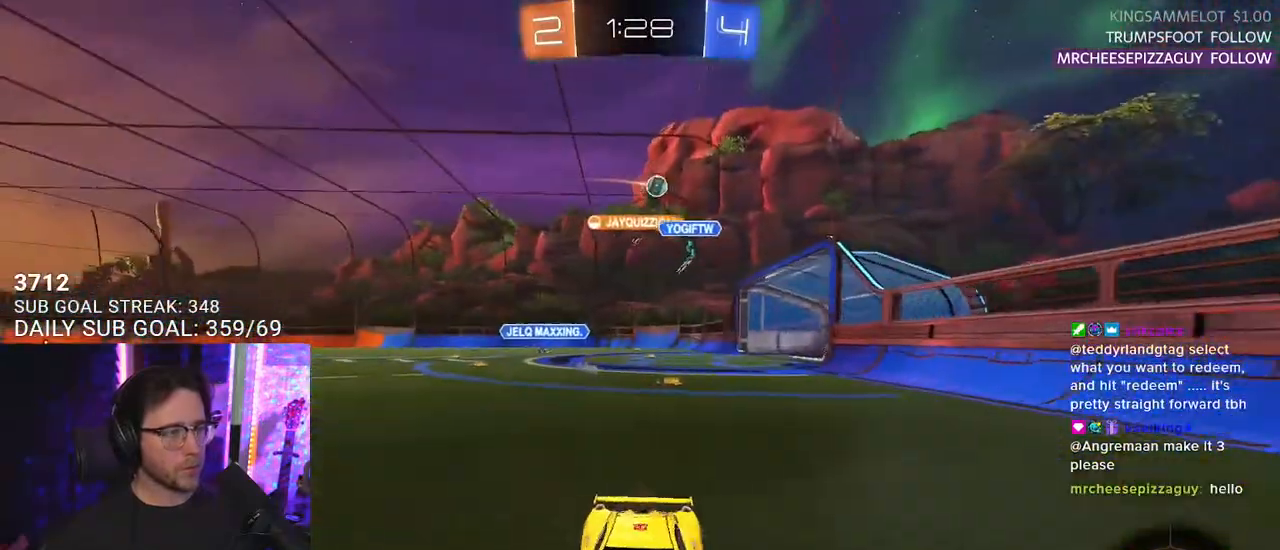
{"buttons": ["R2"], "left_stick": "right", "right_stick": "center", "events": [[50, "SQUARE", "up"]]}
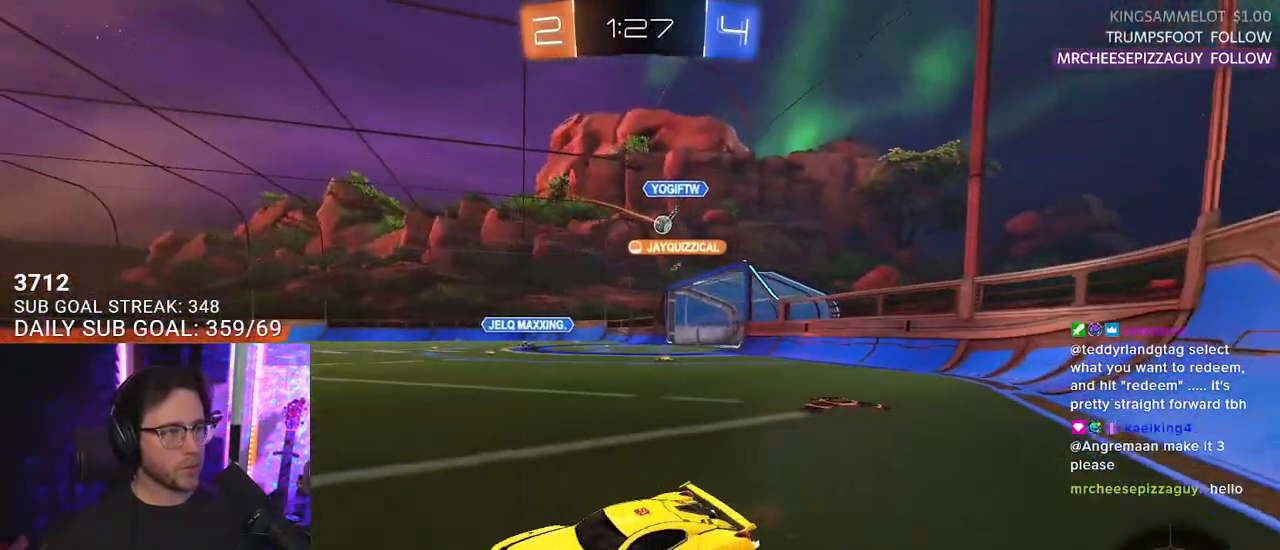
{"buttons": ["R2"], "left_stick": "right", "right_stick": "center", "events": [[150, "left_stick", "center"], [417, "left_stick", "right"]]}
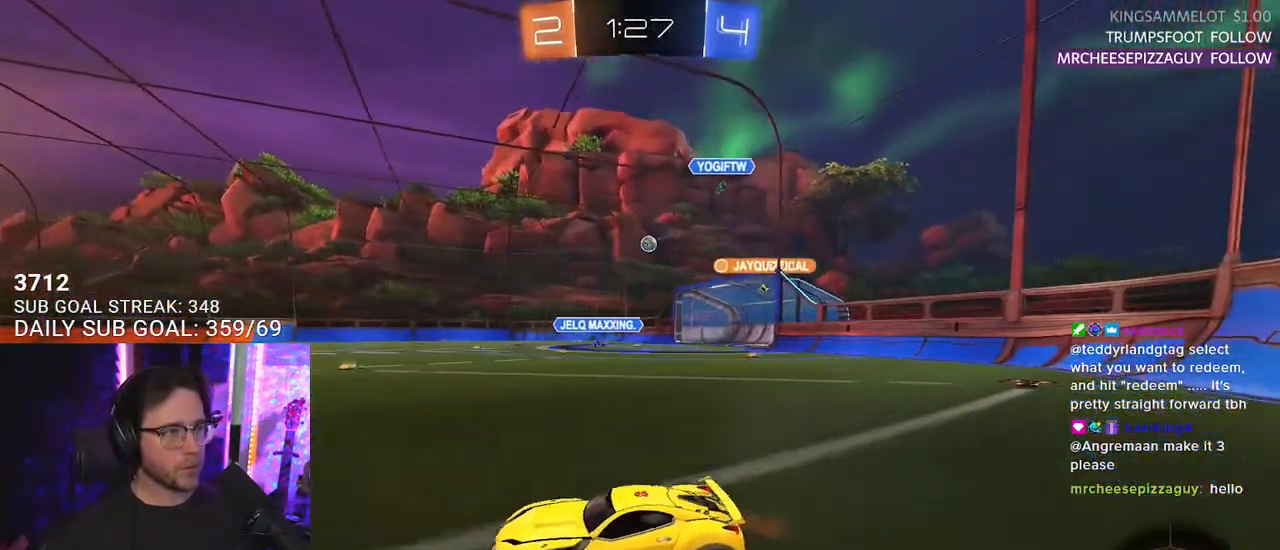
{"buttons": ["CROSS", "L2", "R1", "R2"], "left_stick": "up-left", "right_stick": "center", "events": [[367, "R1", "down"], [400, "CROSS", "down"], [450, "CROSS", "up"], [450, "L2", "down"], [450, "left_stick", "up-left"], [500, "CROSS", "down"]]}
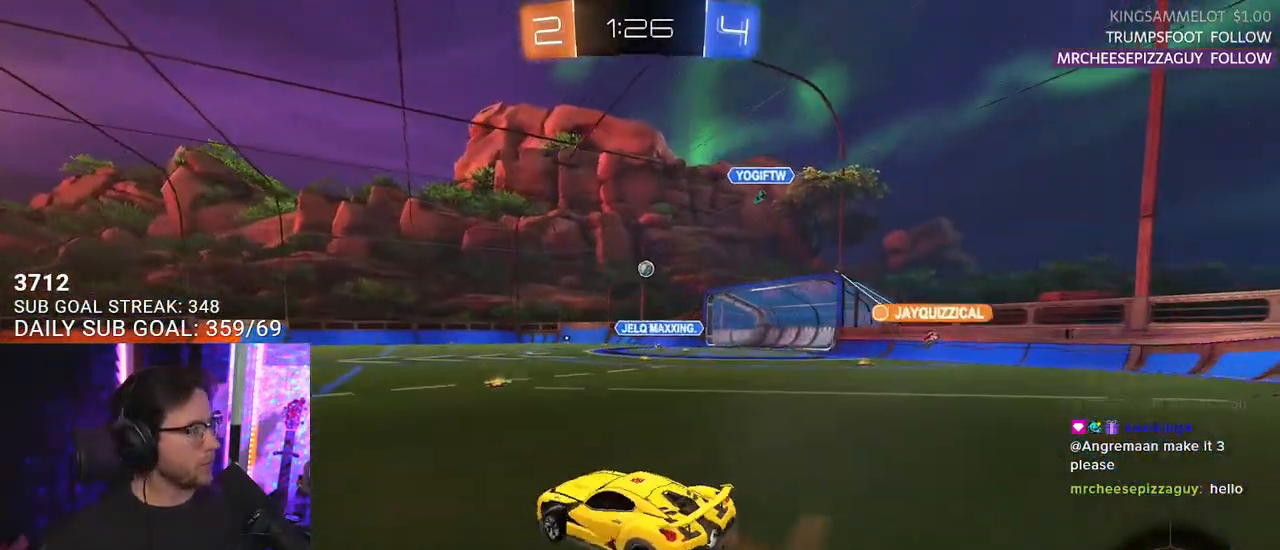
{"buttons": ["L2", "R2"], "left_stick": "down-left", "right_stick": "center", "events": [[50, "SQUARE", "down"], [67, "L2", "up"], [67, "R1", "up"], [67, "TRIANGLE", "down"], [100, "CROSS", "up"], [100, "left_stick", "down"], [117, "SQUARE", "up"], [150, "L2", "down"], [200, "TRIANGLE", "up"], [200, "left_stick", "down-left"]]}
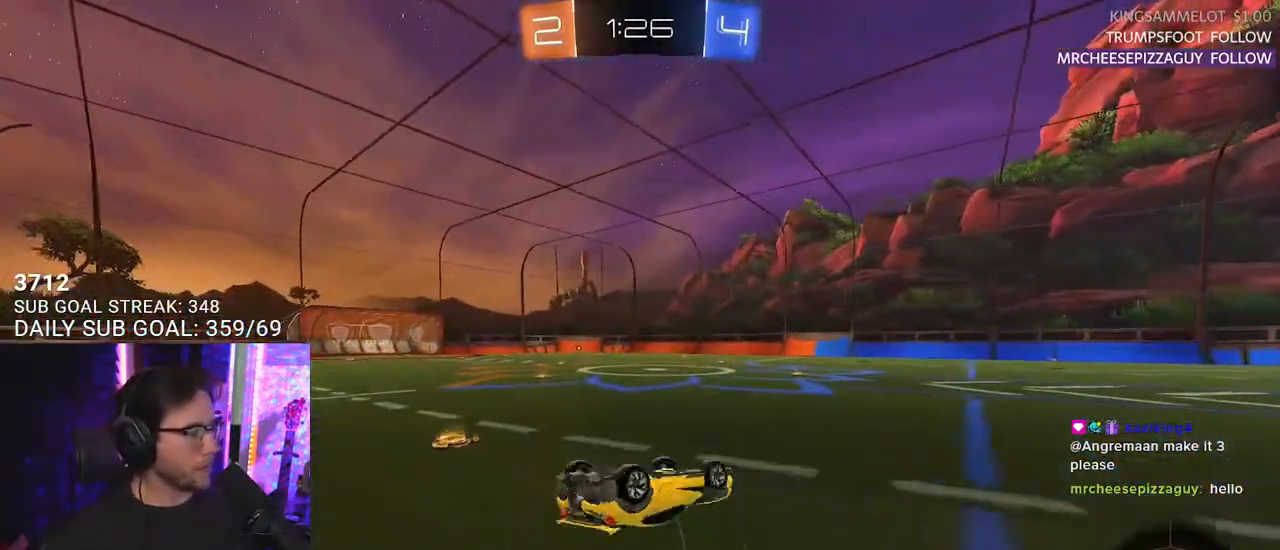
{"buttons": ["R2"], "left_stick": "down-left", "right_stick": "center", "events": [[300, "TRIANGLE", "down"], [383, "TRIANGLE", "up"], [417, "L2", "up"]]}
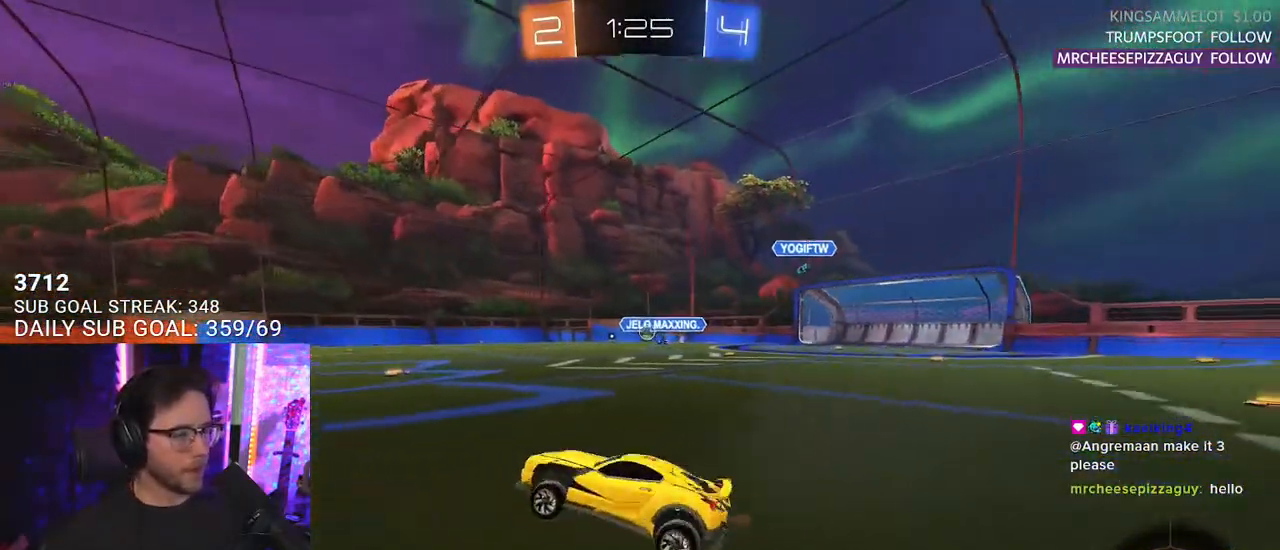
{"buttons": ["R2"], "left_stick": "down", "right_stick": "center", "events": [[117, "left_stick", "center"], [183, "left_stick", "up-right"], [217, "CROSS", "down"], [283, "CROSS", "up"], [283, "L2", "down"], [300, "left_stick", "up-left"], [333, "CROSS", "down"], [383, "SQUARE", "down"], [400, "L2", "up"], [417, "left_stick", "down"], [433, "CROSS", "up"], [500, "SQUARE", "up"]]}
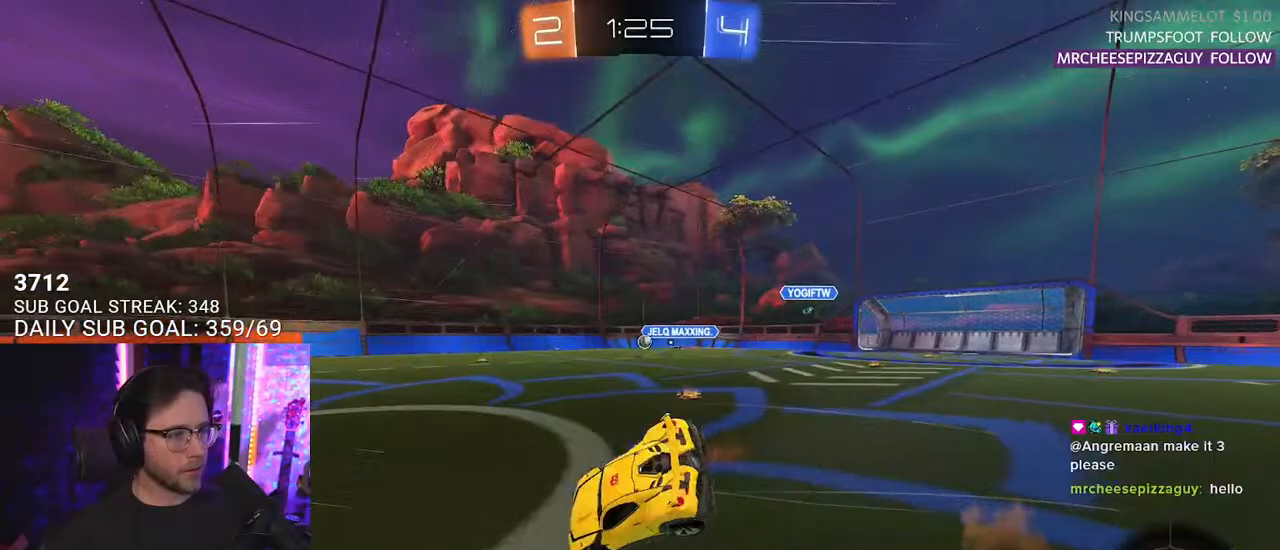
{"buttons": ["L2", "R2"], "left_stick": "down-left", "right_stick": "center", "events": [[17, "L2", "down"], [33, "left_stick", "down-left"], [150, "TRIANGLE", "down"], [317, "TRIANGLE", "up"]]}
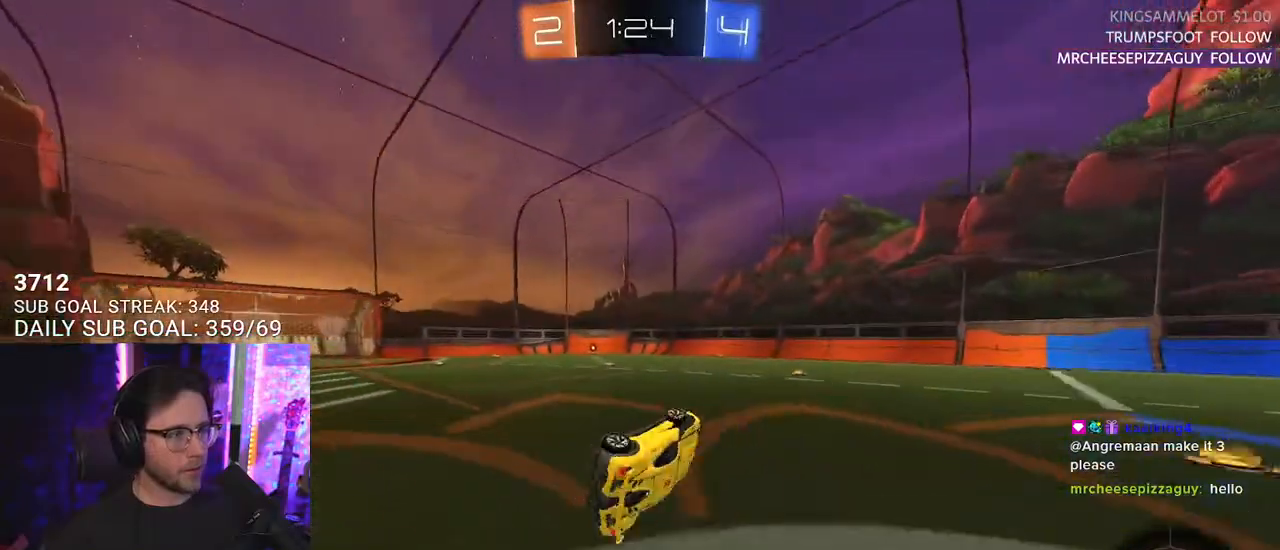
{"buttons": ["R2"], "left_stick": "down-left", "right_stick": "center", "events": [[233, "L2", "up"]]}
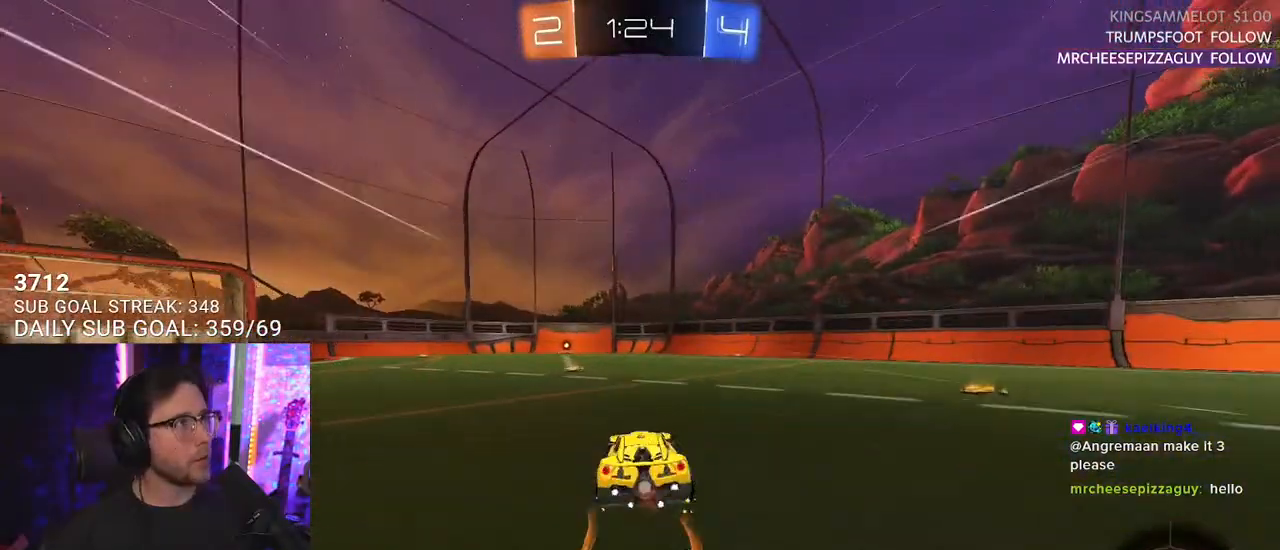
{"buttons": ["R2"], "left_stick": "center", "right_stick": "center", "events": [[117, "left_stick", "center"]]}
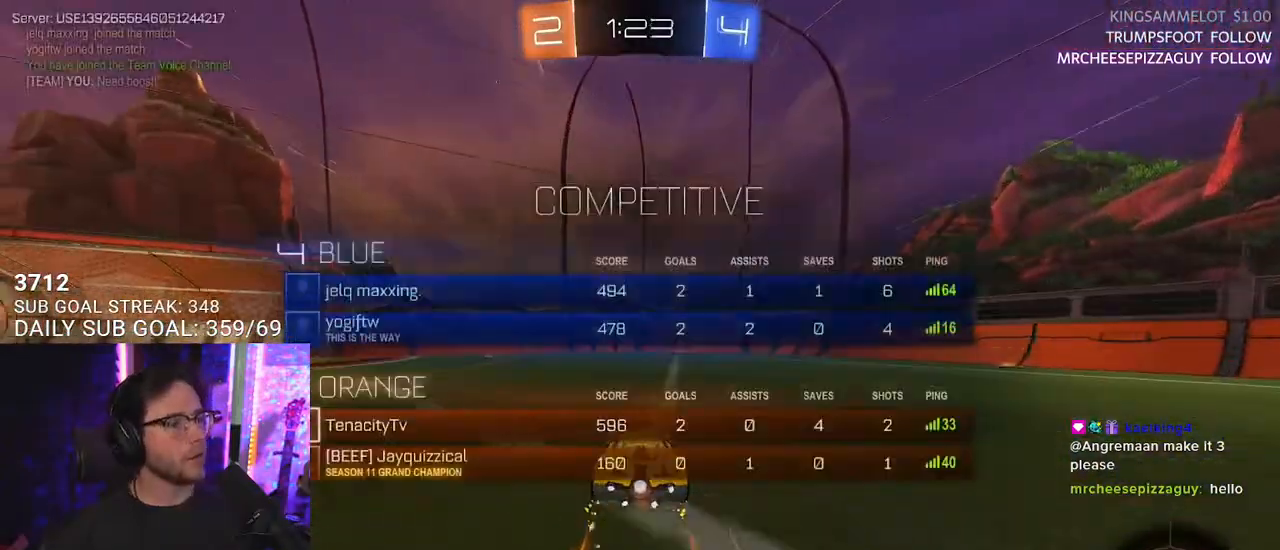
{"buttons": ["R1", "R2"], "left_stick": "center", "right_stick": "center", "events": [[383, "left_stick", "right"], [483, "left_stick", "center"], [500, "R1", "down"]]}
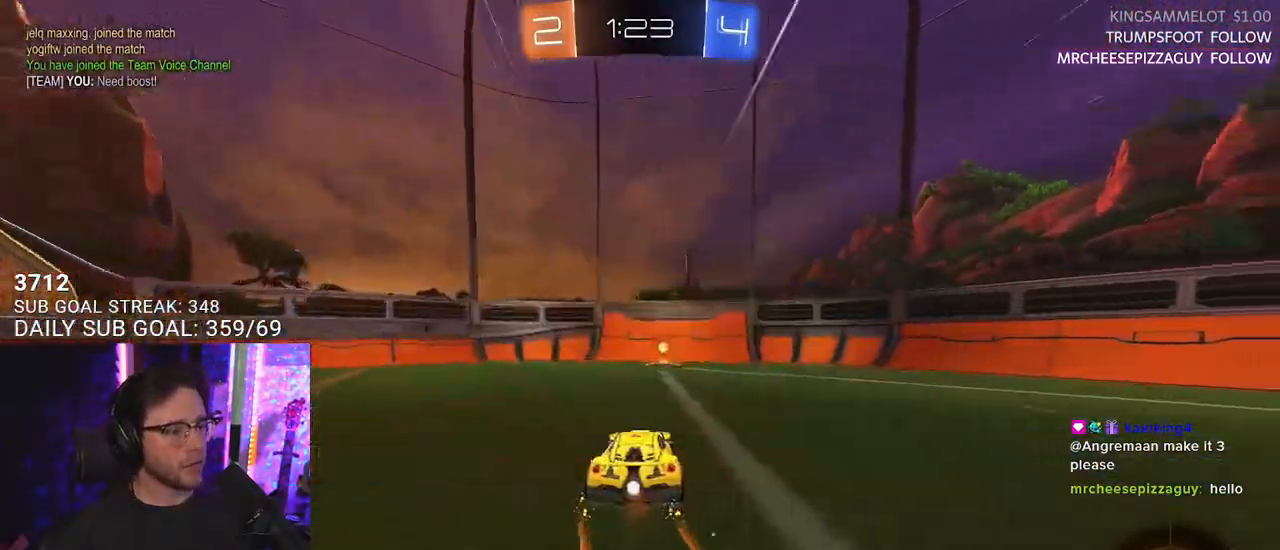
{"buttons": ["L2", "R2"], "left_stick": "left", "right_stick": "center", "events": [[17, "TRIANGLE", "down"], [150, "TRIANGLE", "up"], [200, "R1", "up"], [300, "left_stick", "left"], [333, "SQUARE", "down"], [367, "L2", "down"], [483, "SQUARE", "up"]]}
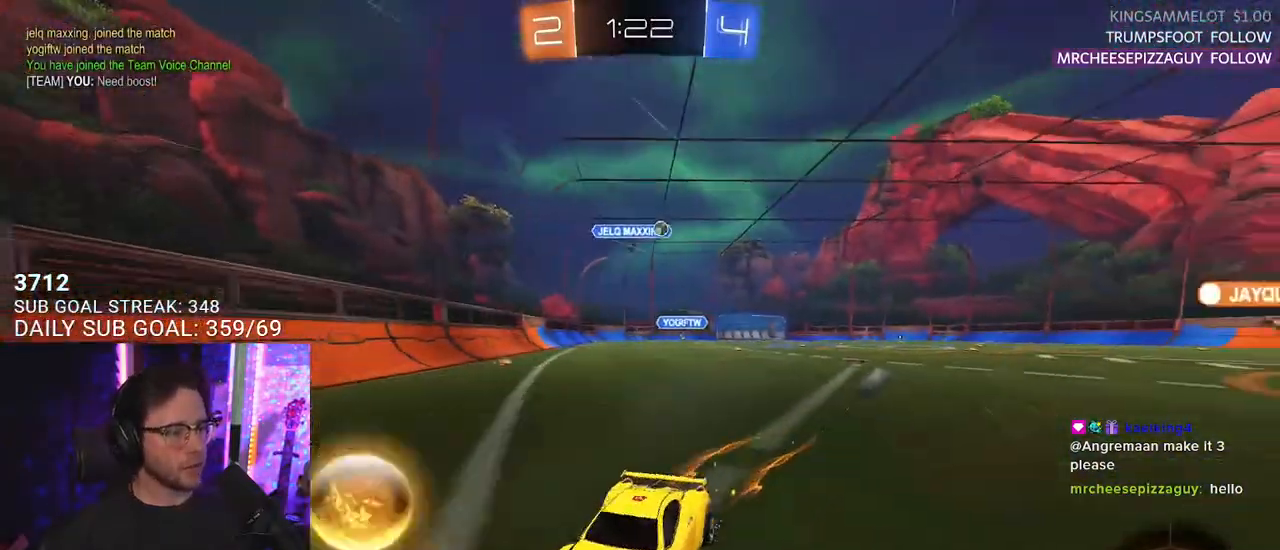
{"buttons": ["R2"], "left_stick": "left", "right_stick": "center", "events": [[67, "L2", "up"]]}
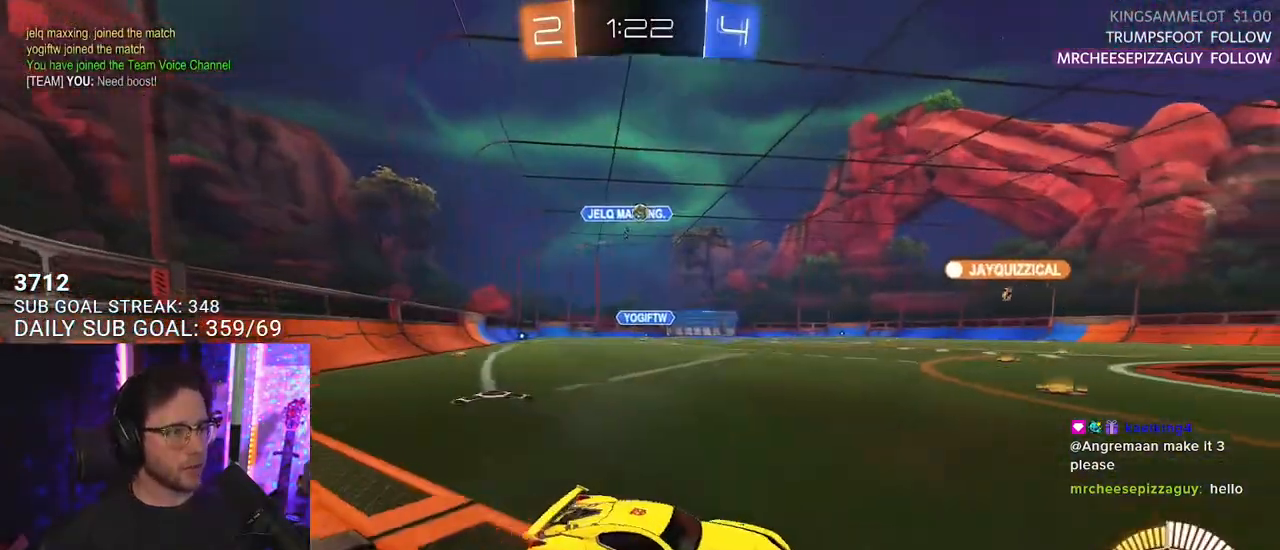
{"buttons": ["R2"], "left_stick": "center", "right_stick": "center", "events": [[150, "left_stick", "center"]]}
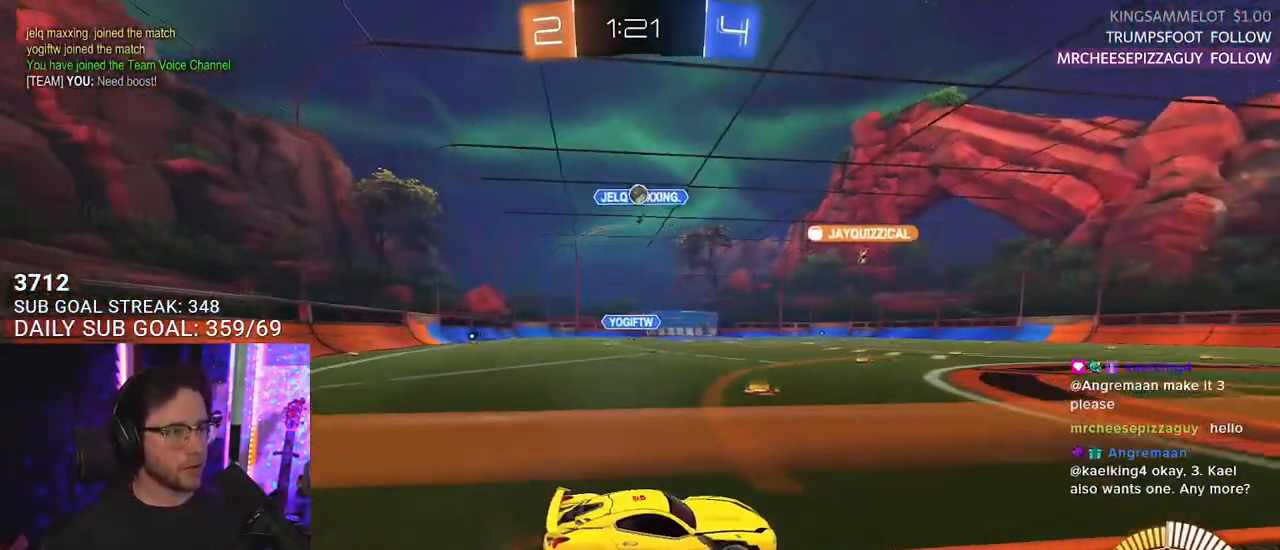
{"buttons": ["R2"], "left_stick": "center", "right_stick": "center", "events": [[33, "left_stick", "right"], [367, "left_stick", "center"]]}
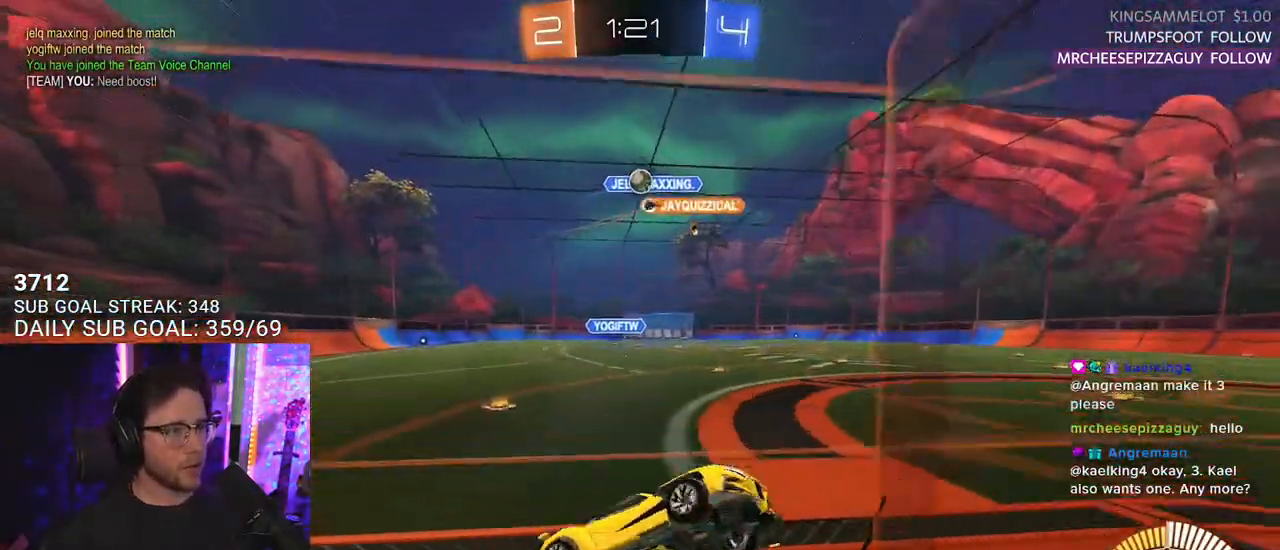
{"buttons": ["R2"], "left_stick": "right", "right_stick": "center", "events": [[33, "left_stick", "down-left"], [167, "left_stick", "center"], [283, "left_stick", "down-left"], [417, "left_stick", "right"]]}
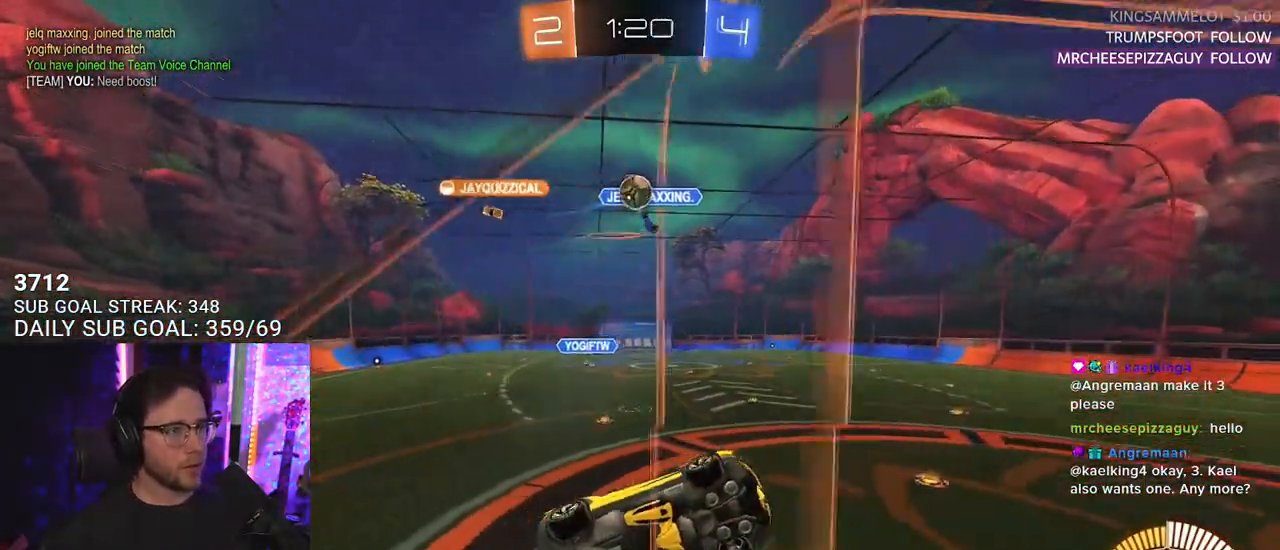
{"buttons": ["R2", "L3"], "left_stick": "down-right", "right_stick": "center", "events": [[133, "L2", "down"], [133, "R2", "up"], [183, "CROSS", "down"], [183, "left_stick", "down"], [333, "L2", "up"], [333, "R2", "down"], [333, "left_stick", "down-right"], [367, "L3", "down"], [383, "CROSS", "up"]]}